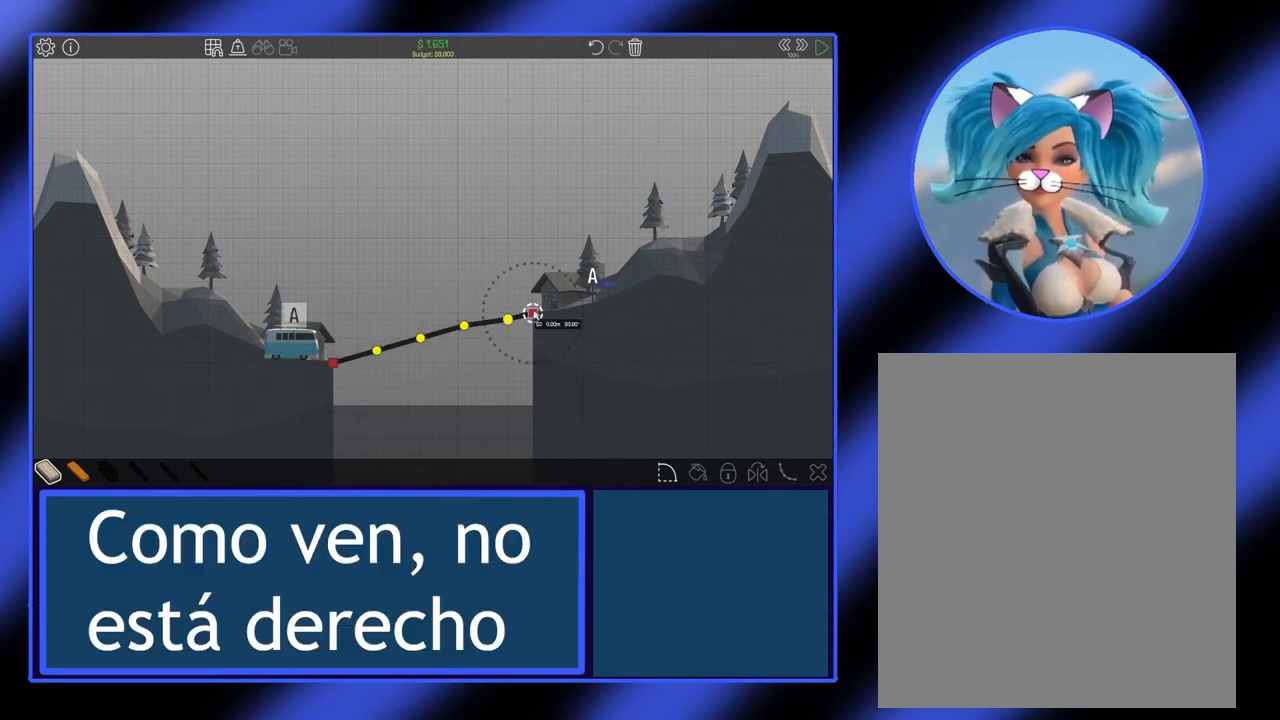
Gameplay with keyboard and mouse; each line is a JSON object with the keys and mouse buttons held at the frame after it. "events" lists presses ("down") and releases ("up") of "mouse_left", "mouse_wheel", "mouse_right", "mouse_mb4" and "mouse_mb5" between this image and that frame as [ms after this image, input, new state], when the widget could be followed in between. "mouse_left", "mouse_wheel", "mouse_right", "mouse_mb4", "mouse_mb5" = the "left", "wheel", "right", "mb4", "mb5" buttons of the "mouse" list. No other keys are recorded. "wheel" means that the mouse wheel is clicked or scrolled. Not read: mouse_move.
{"keys": [], "mouse": [], "events": []}
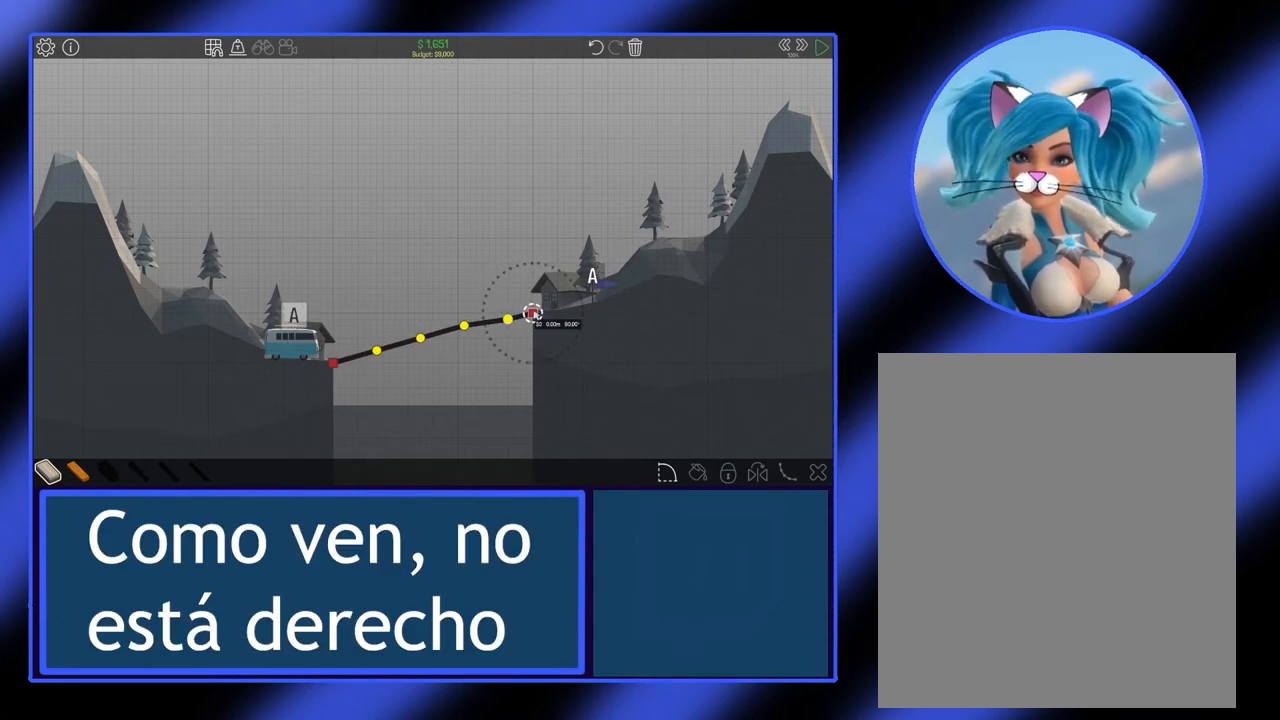
{"keys": [], "mouse": [], "events": []}
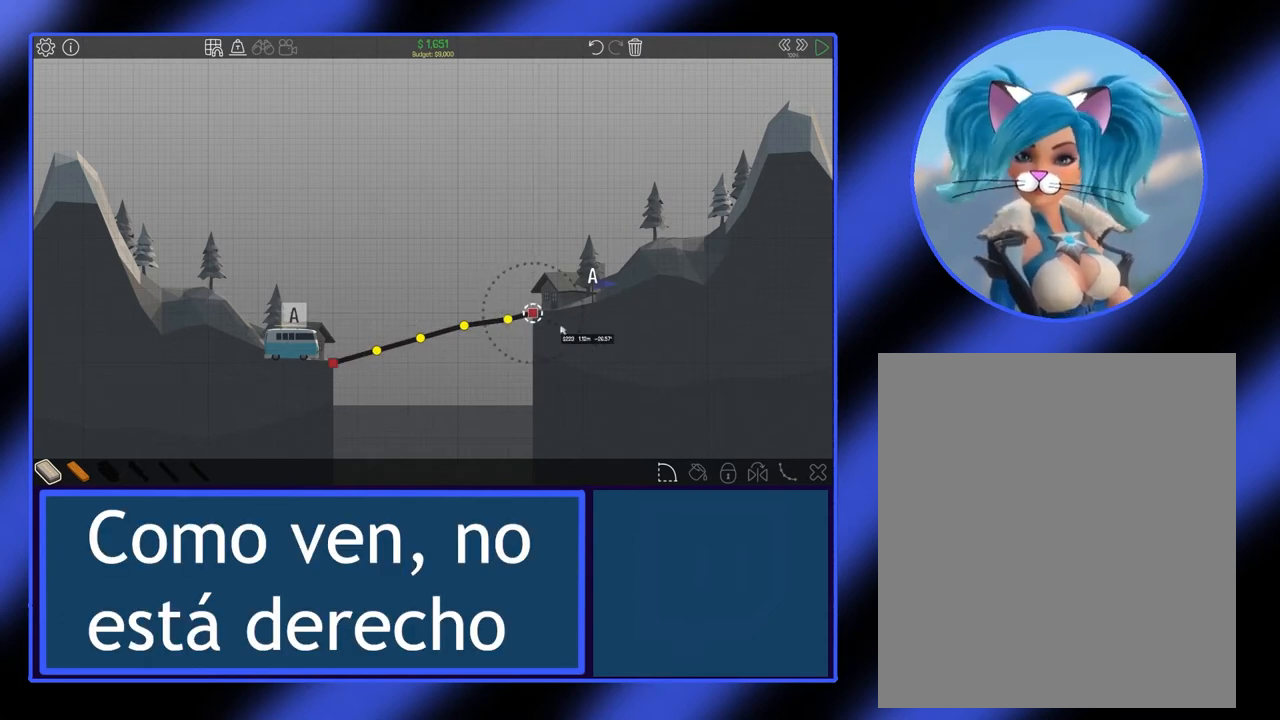
{"keys": [], "mouse": [], "events": [[133, "mouse_right", "down"], [233, "mouse_right", "up"]]}
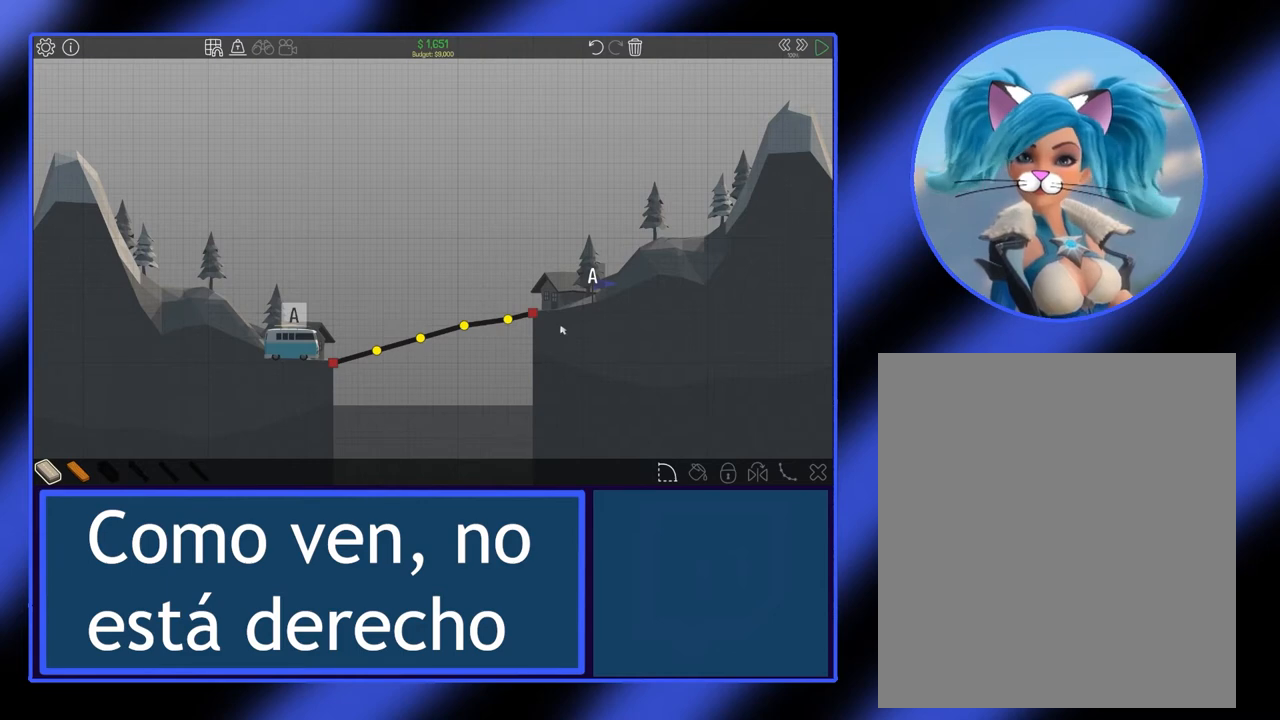
{"keys": [], "mouse": [], "events": []}
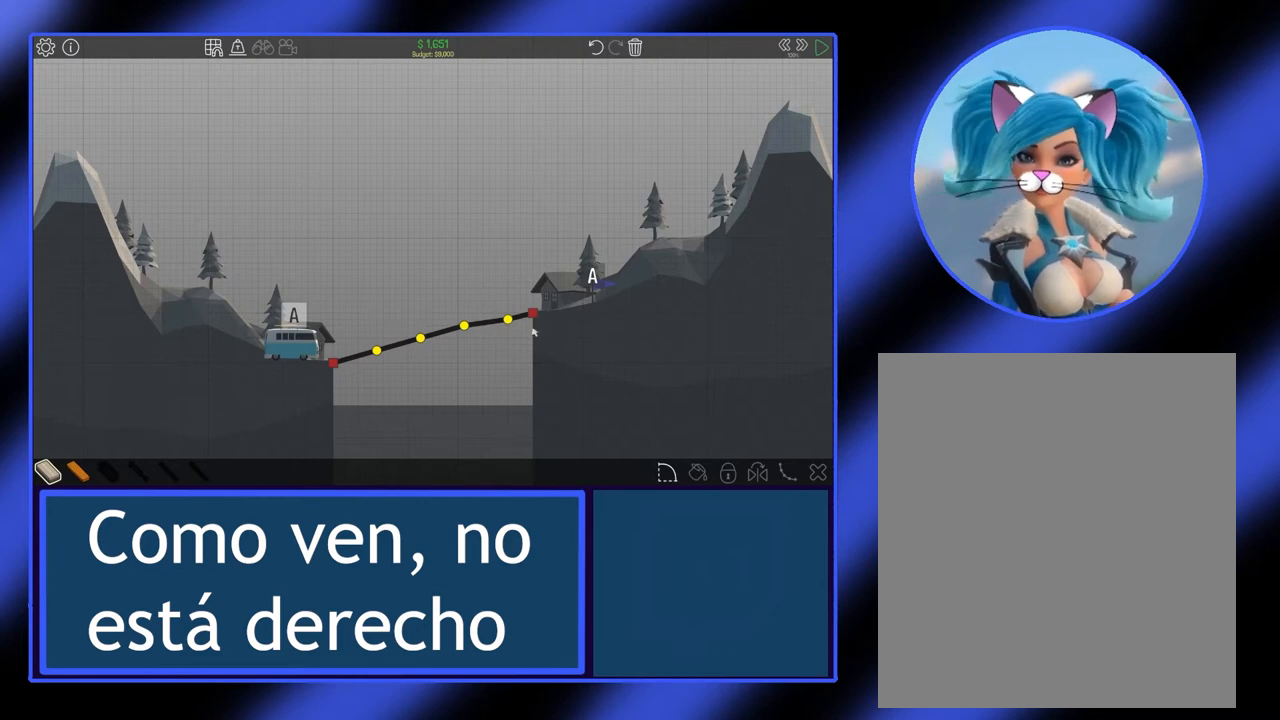
{"keys": [], "mouse": [], "events": []}
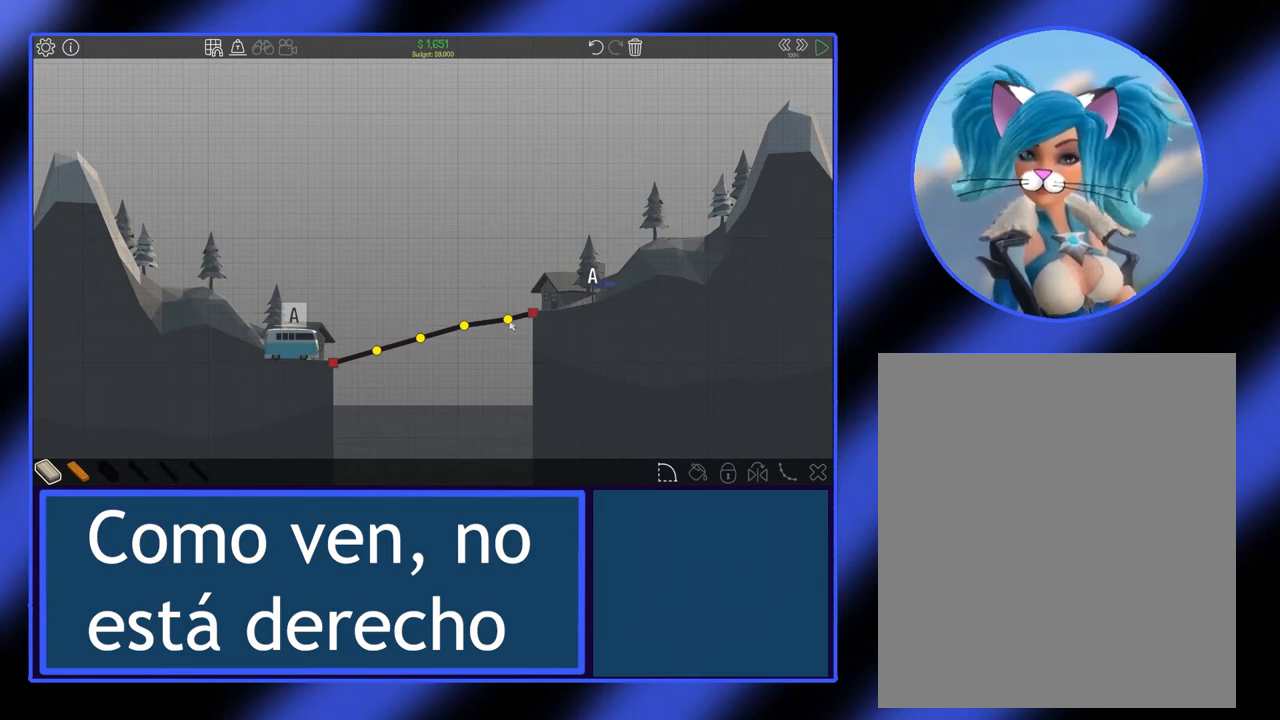
{"keys": [], "mouse": [], "events": []}
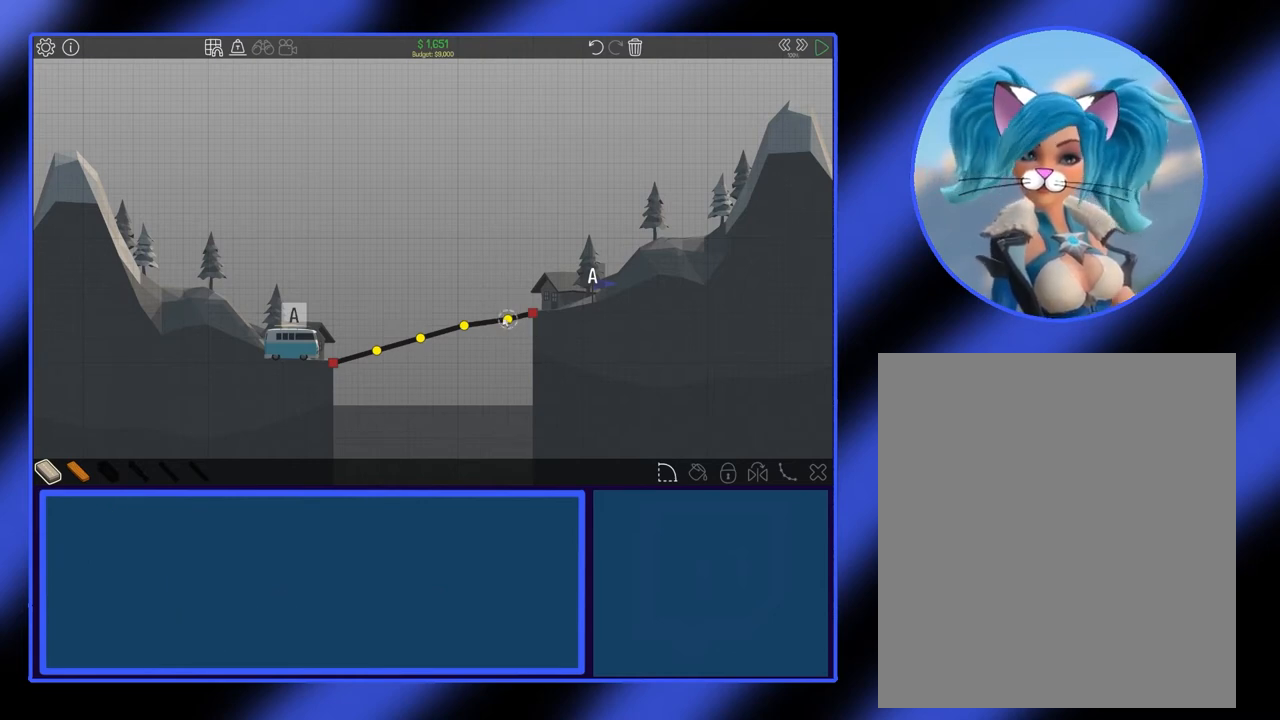
{"keys": [], "mouse": [], "events": []}
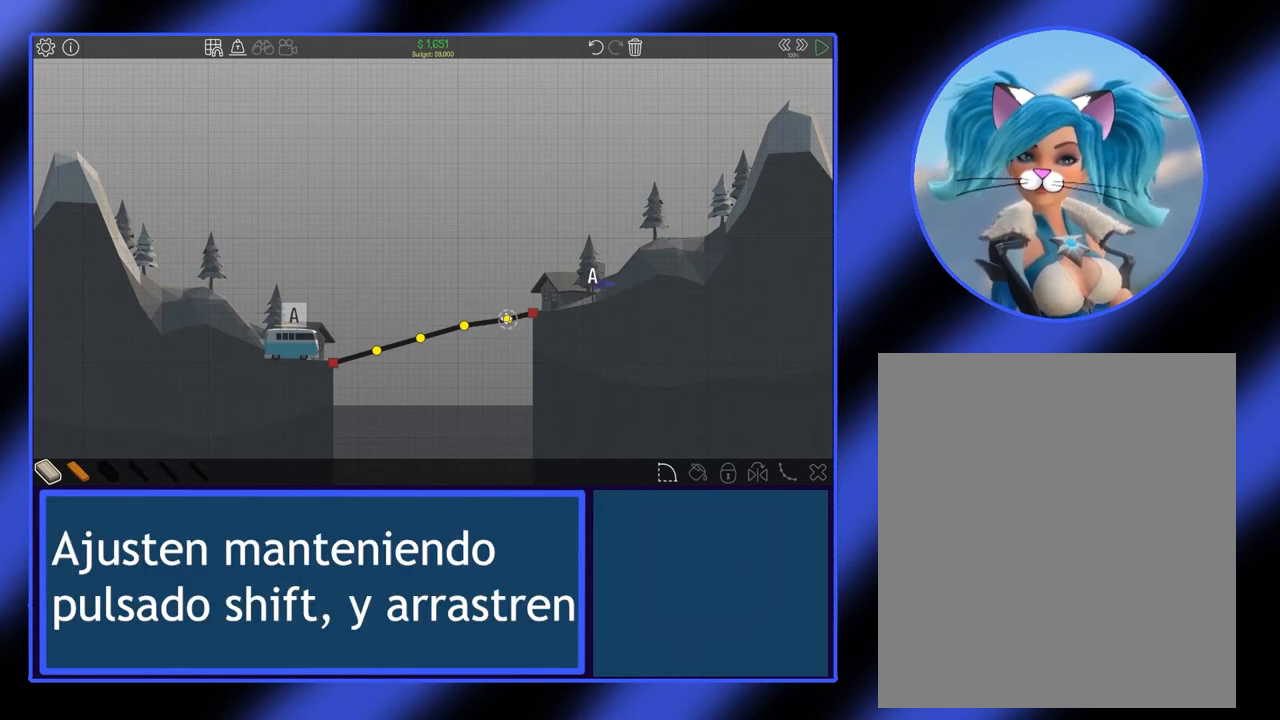
{"keys": [], "mouse": ["left"], "events": [[300, "mouse_left", "down"]]}
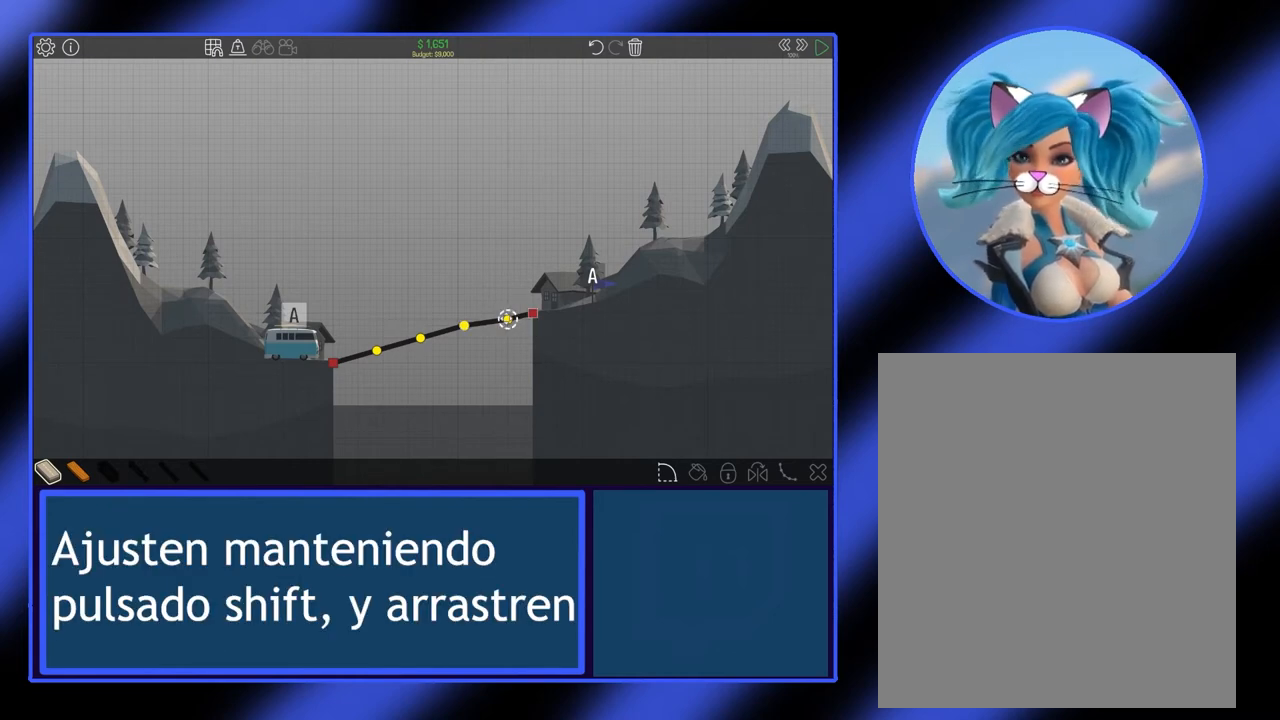
{"keys": [], "mouse": ["left"], "events": []}
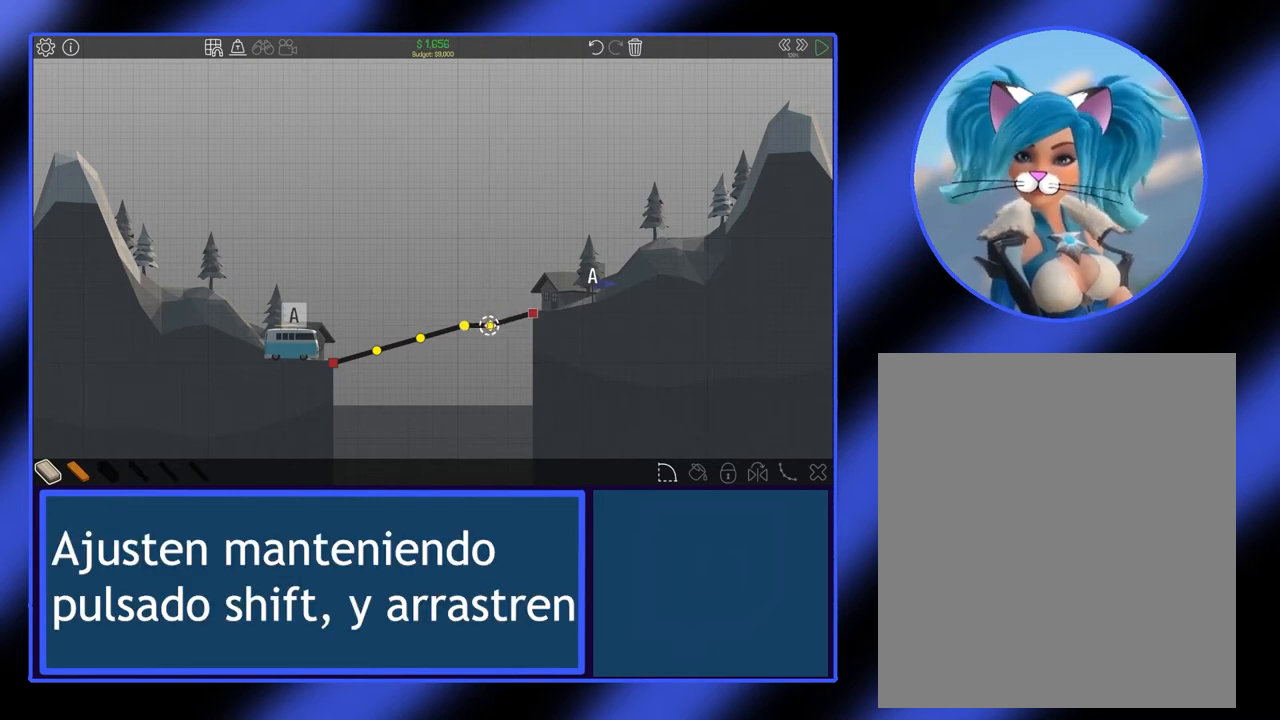
{"keys": [], "mouse": ["left"], "events": []}
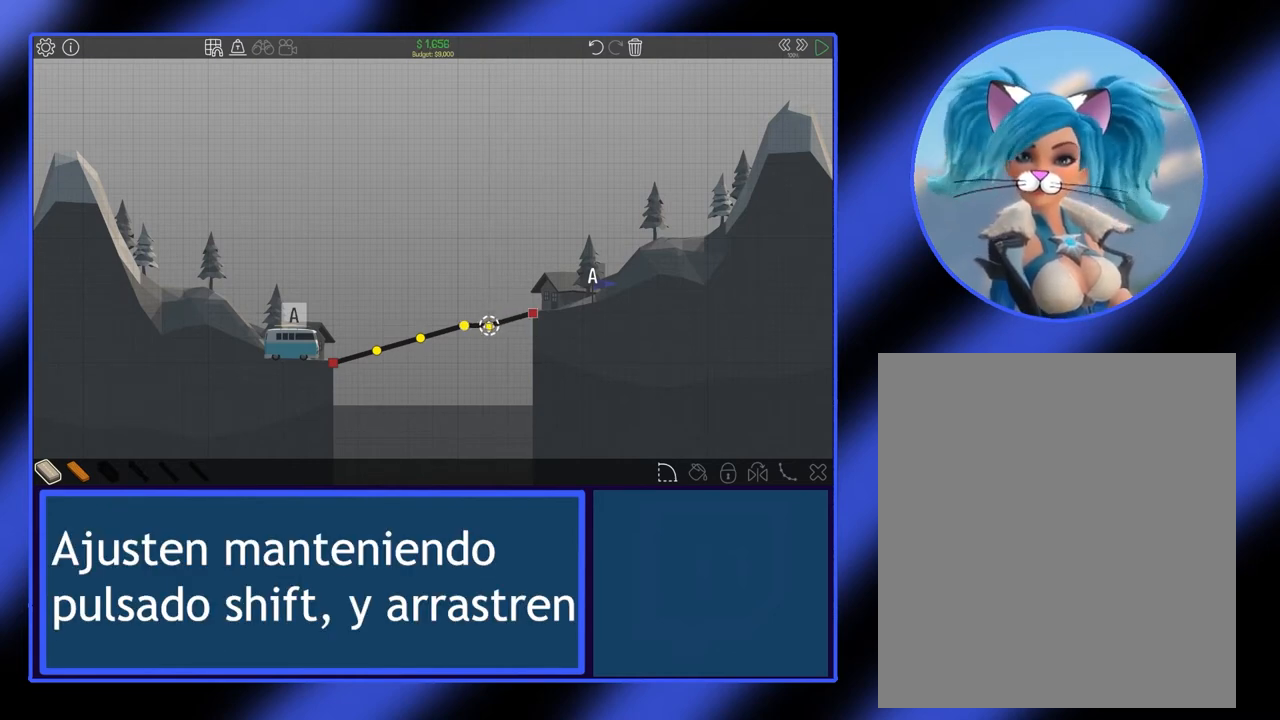
{"keys": [], "mouse": [], "events": [[233, "mouse_left", "up"]]}
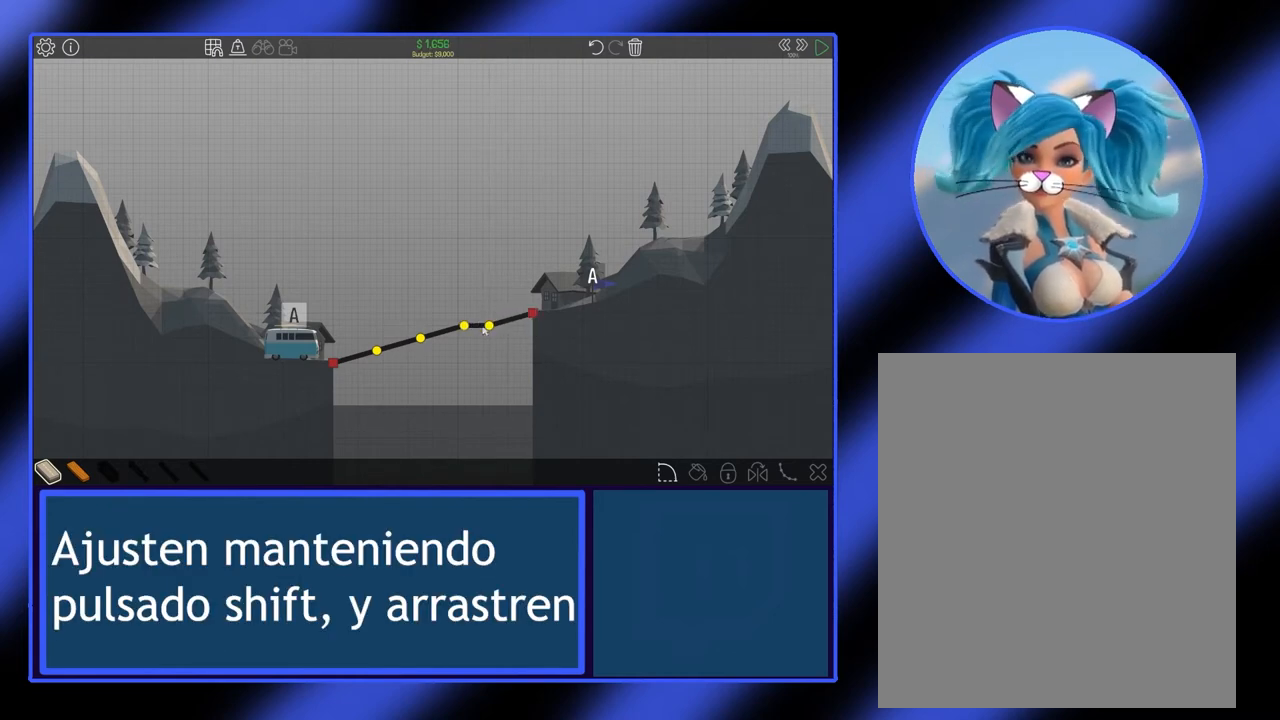
{"keys": [], "mouse": [], "events": []}
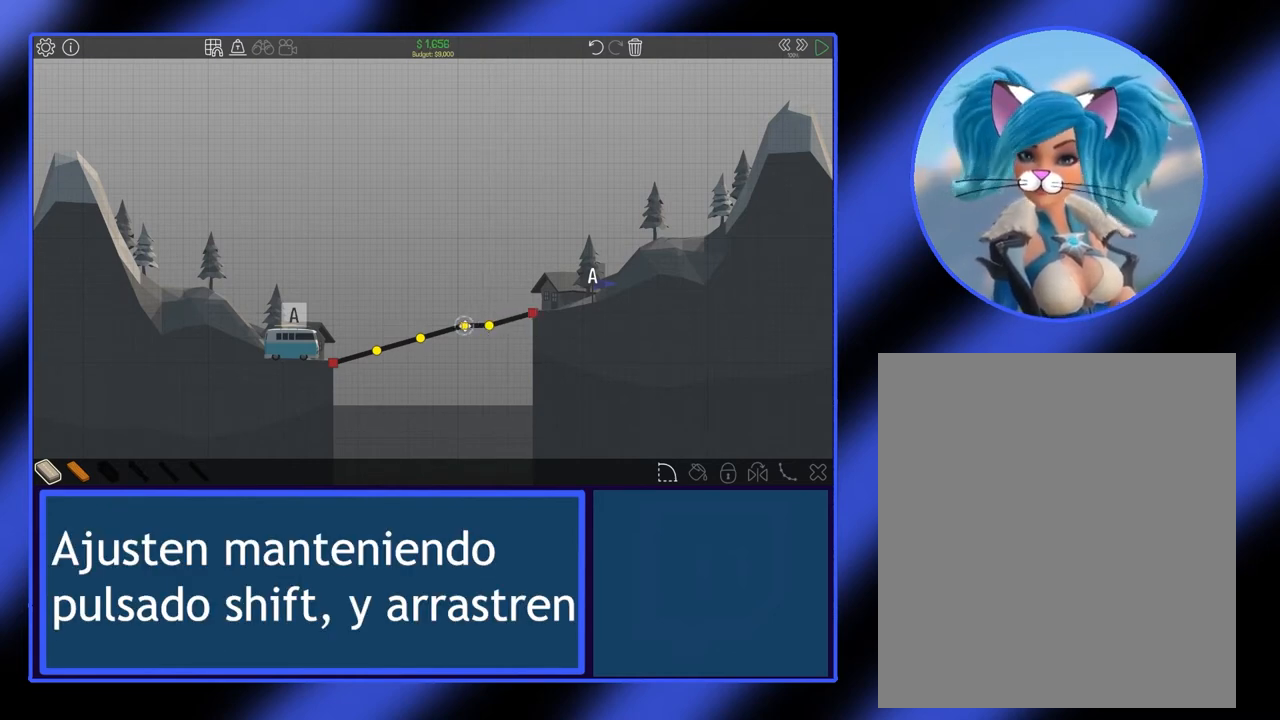
{"keys": [], "mouse": ["left"], "events": [[67, "mouse_left", "down"]]}
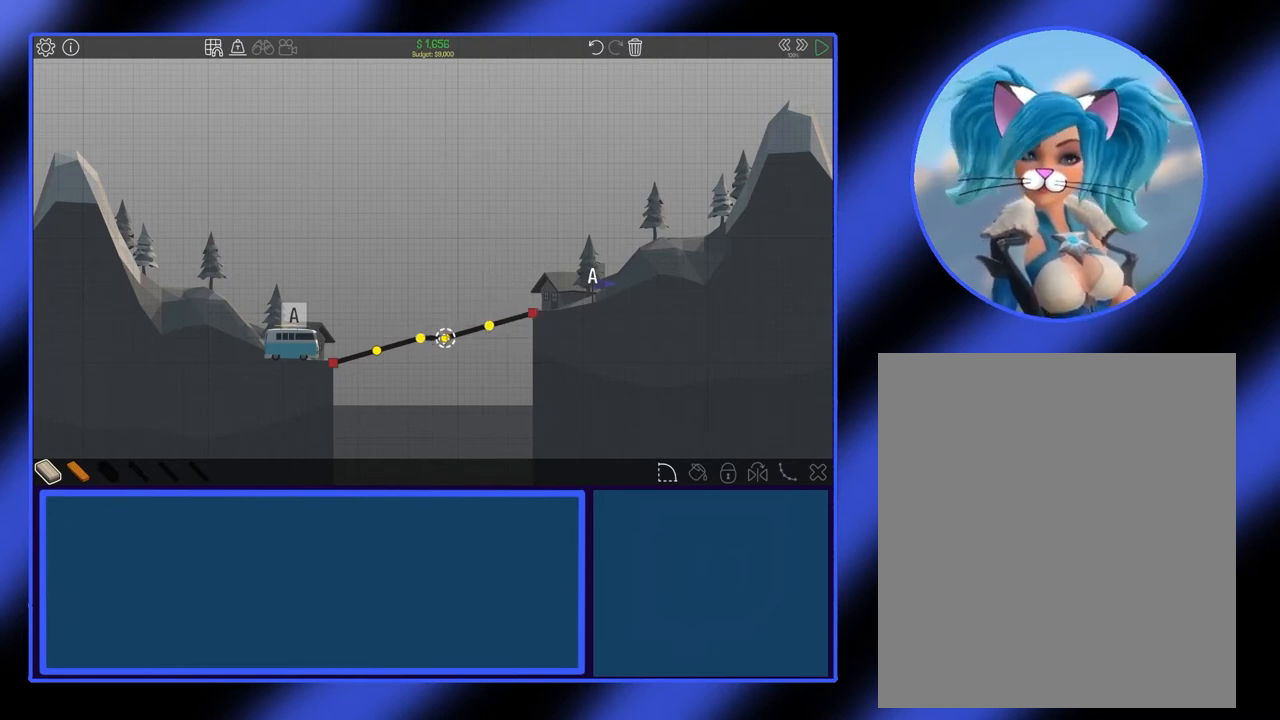
{"keys": [], "mouse": ["left"], "events": []}
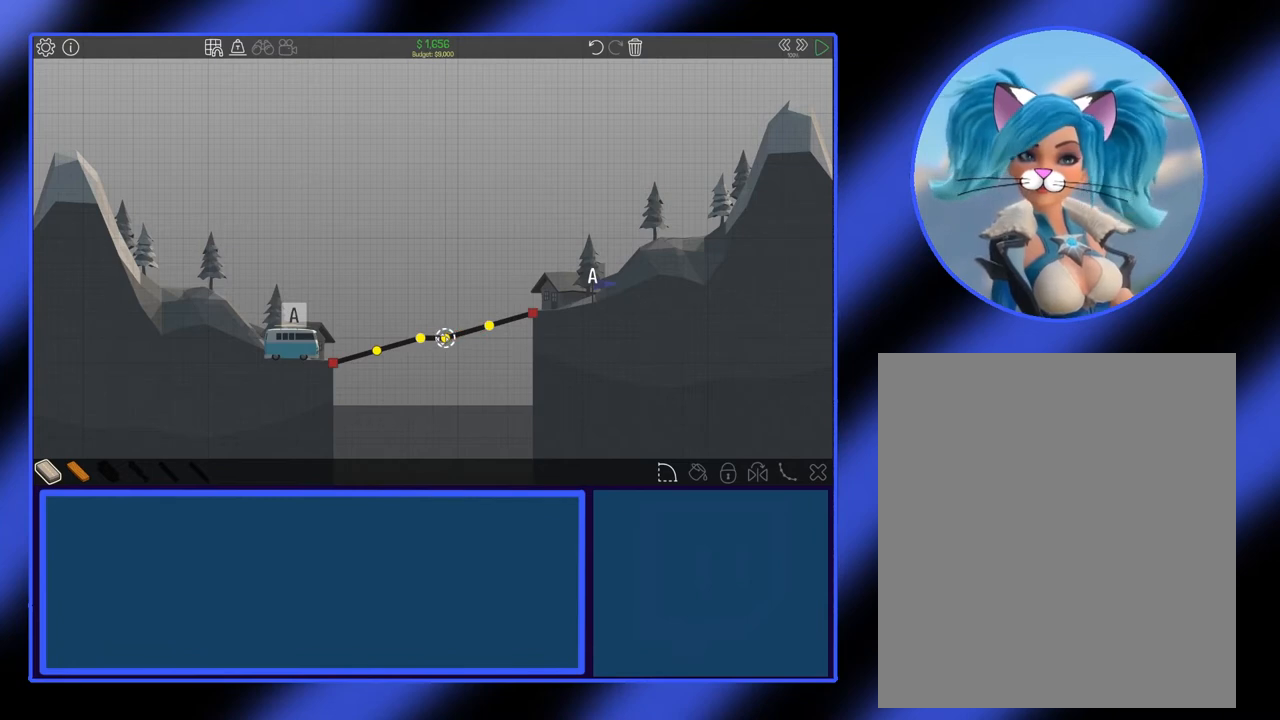
{"keys": [], "mouse": [], "events": [[467, "mouse_left", "up"]]}
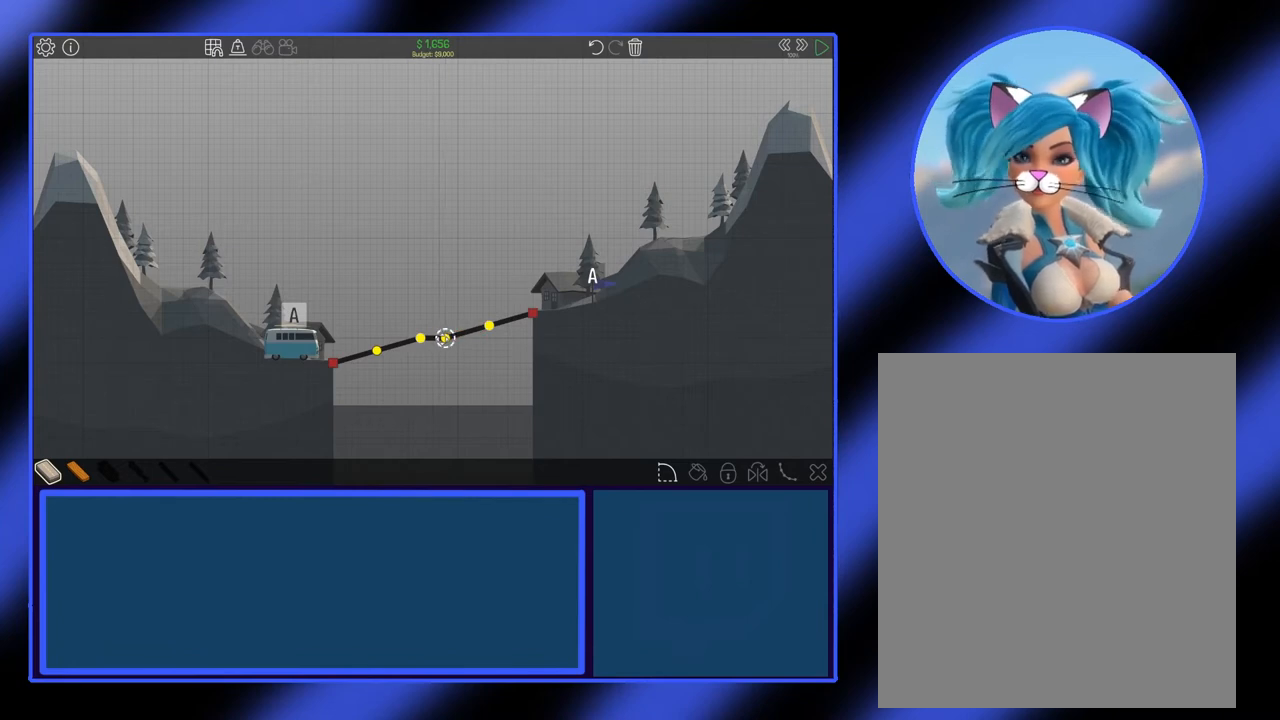
{"keys": [], "mouse": [], "events": []}
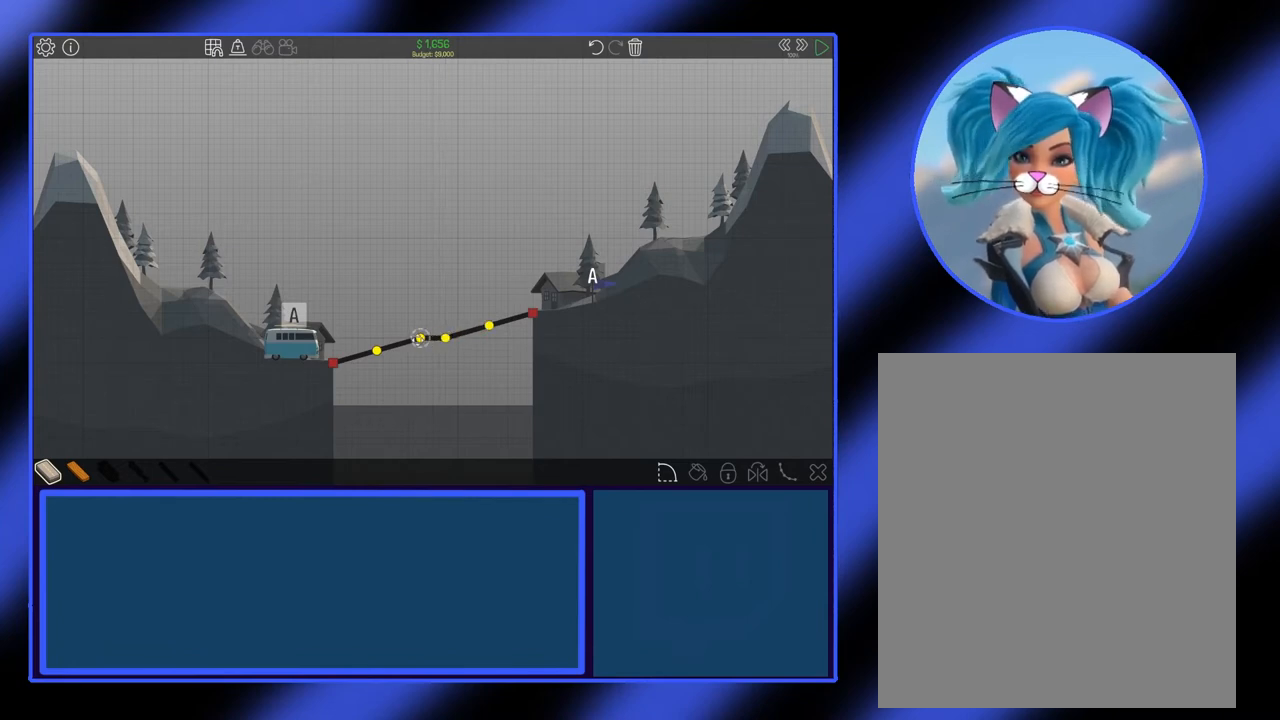
{"keys": [], "mouse": ["left"], "events": [[100, "mouse_left", "down"]]}
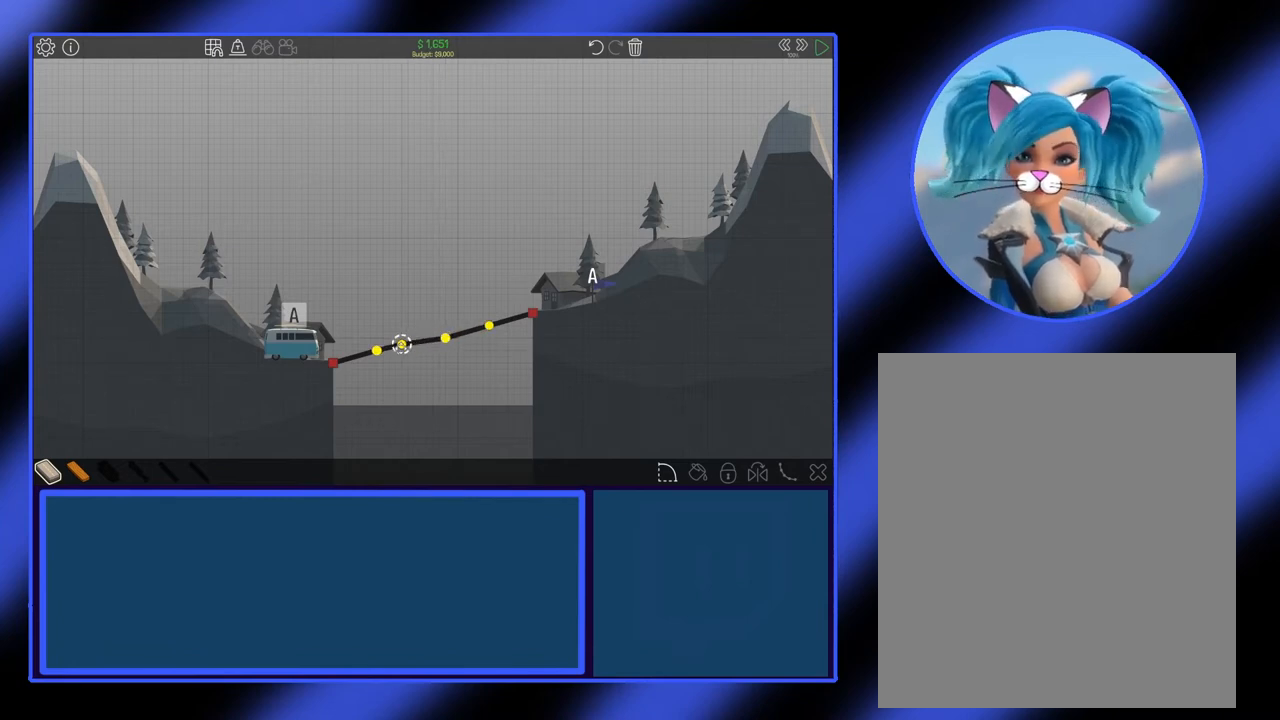
{"keys": [], "mouse": ["left"], "events": []}
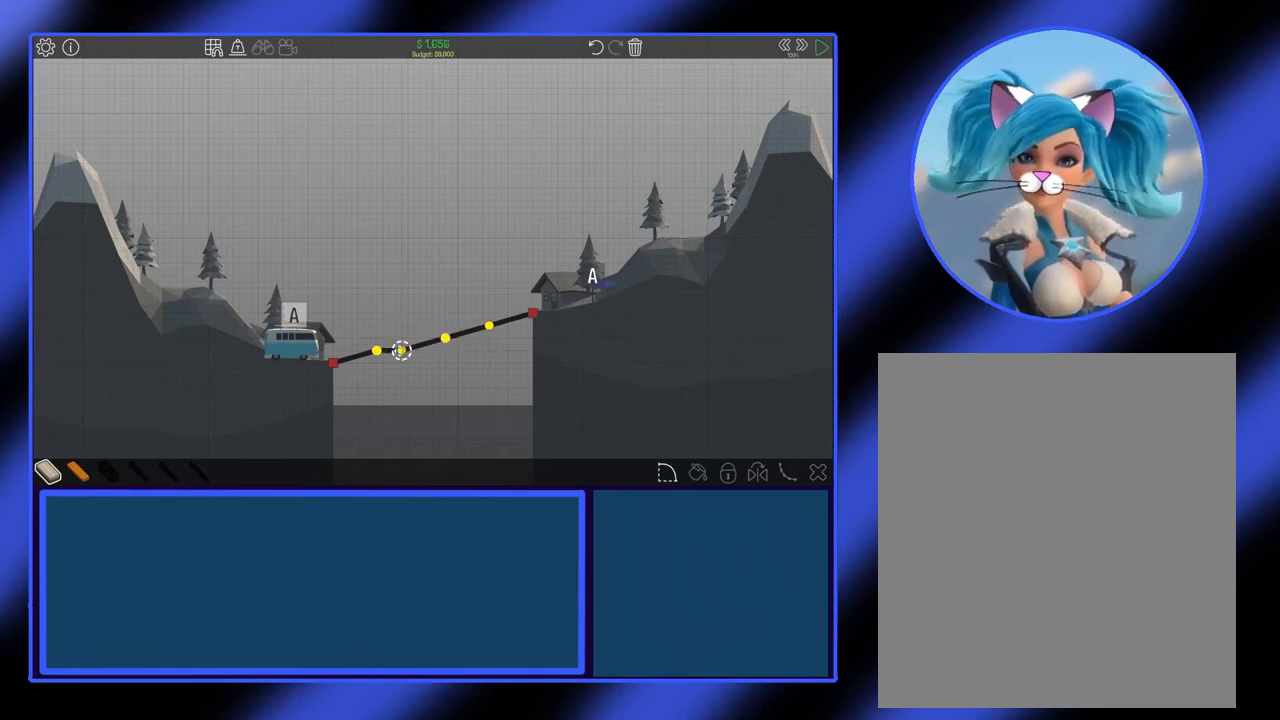
{"keys": [], "mouse": [], "events": [[367, "mouse_left", "up"]]}
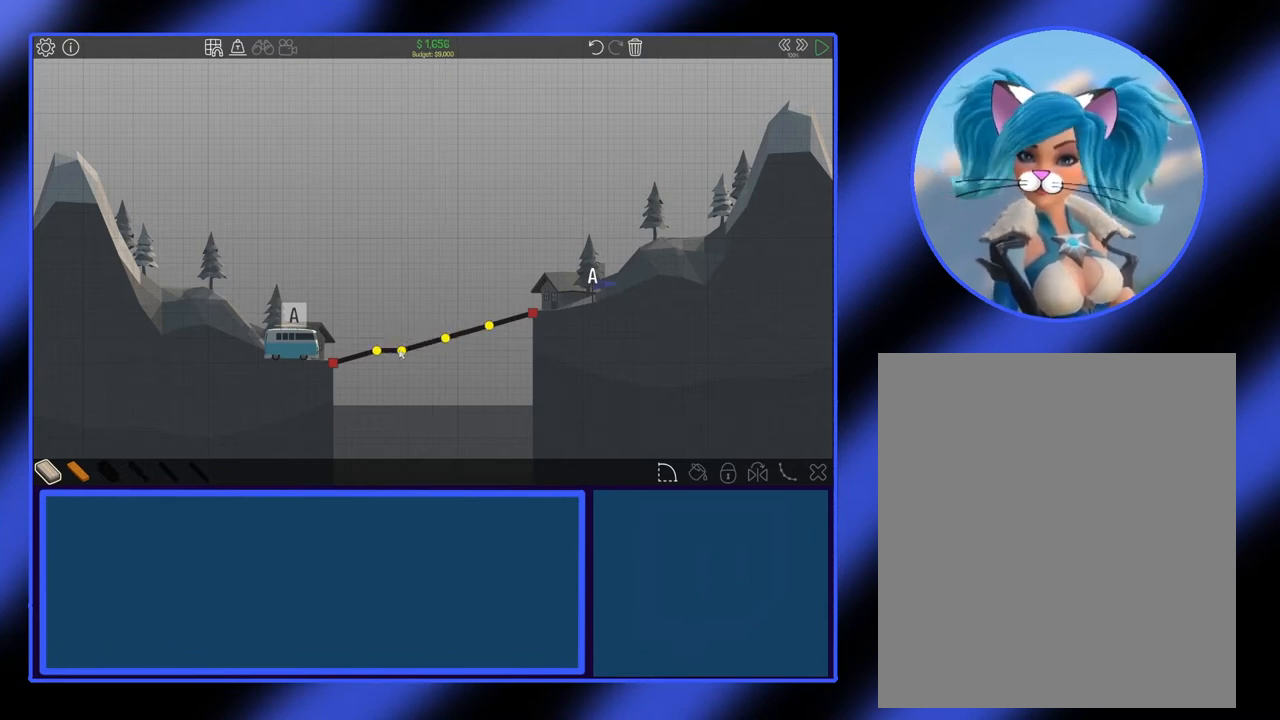
{"keys": [], "mouse": ["left"], "events": [[500, "mouse_left", "down"]]}
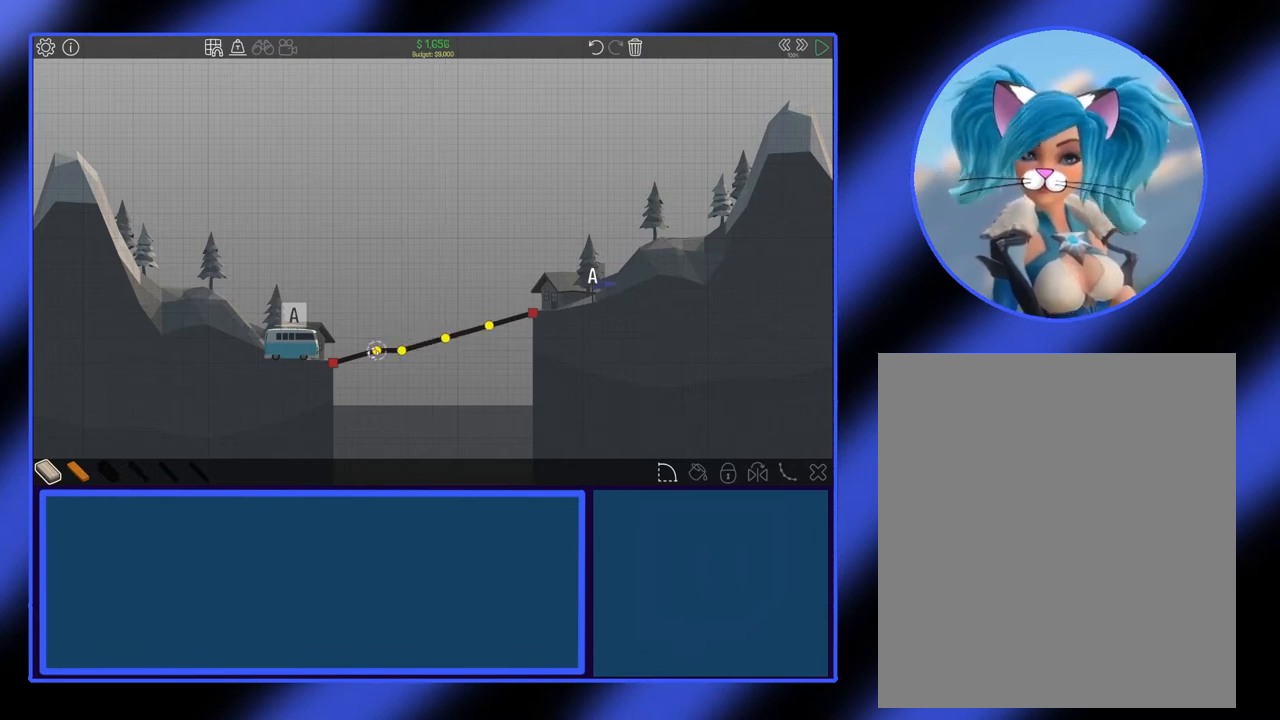
{"keys": [], "mouse": ["left"], "events": []}
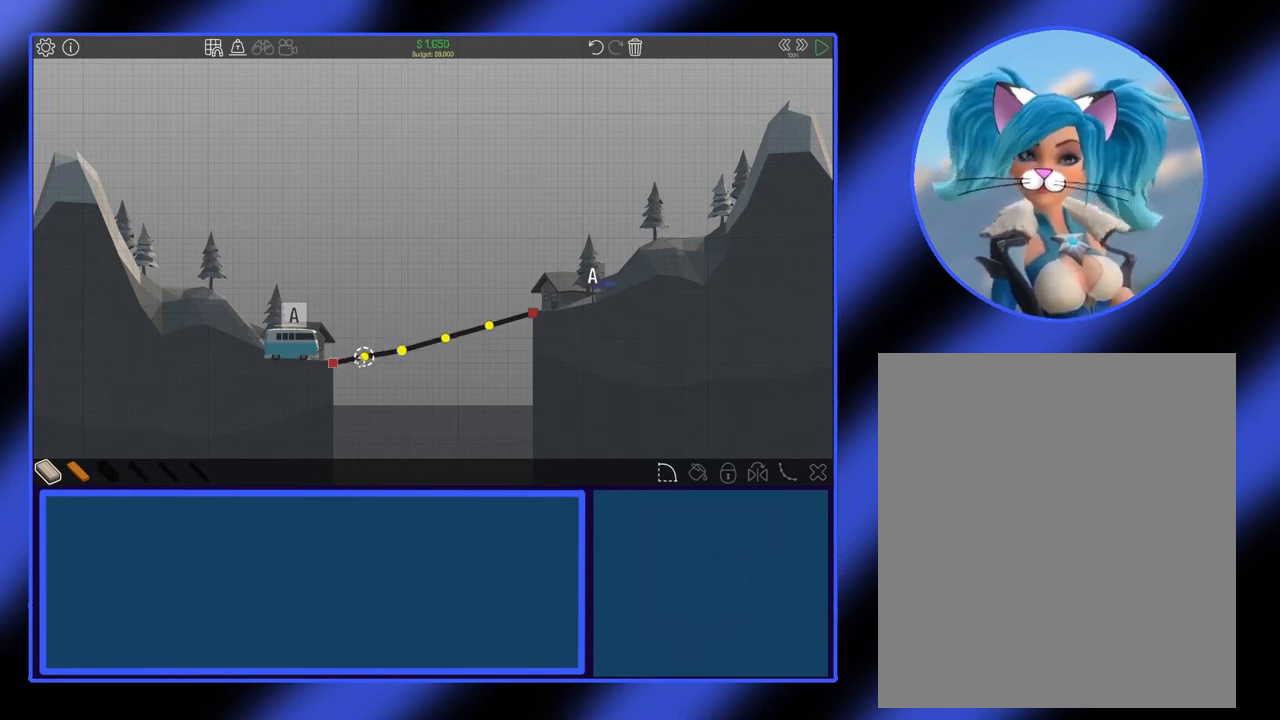
{"keys": [], "mouse": ["left"], "events": []}
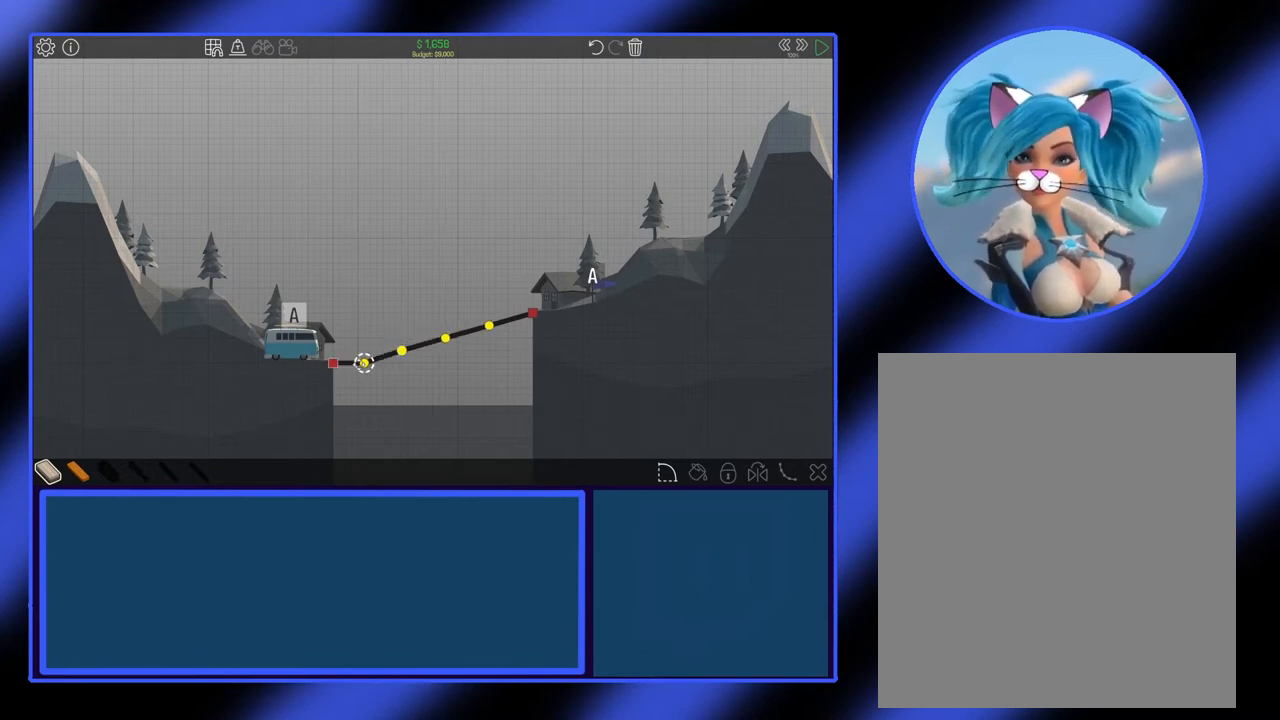
{"keys": [], "mouse": ["left"], "events": []}
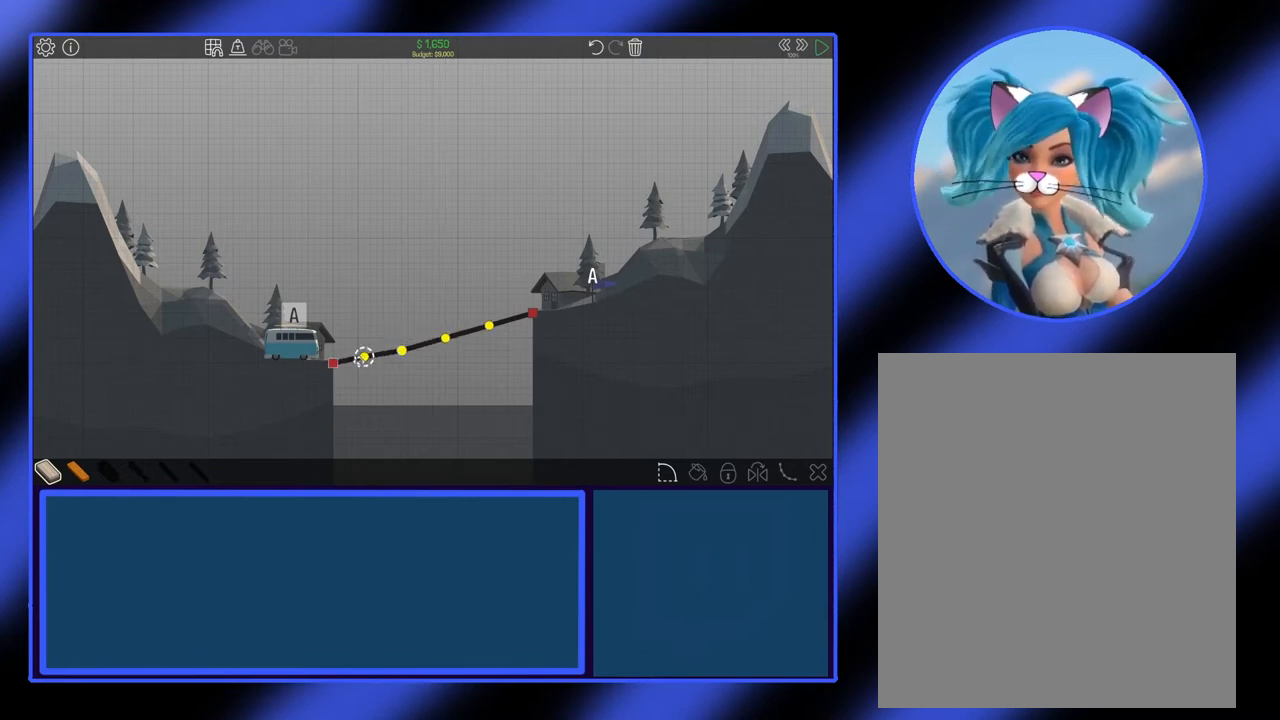
{"keys": [], "mouse": ["left"], "events": []}
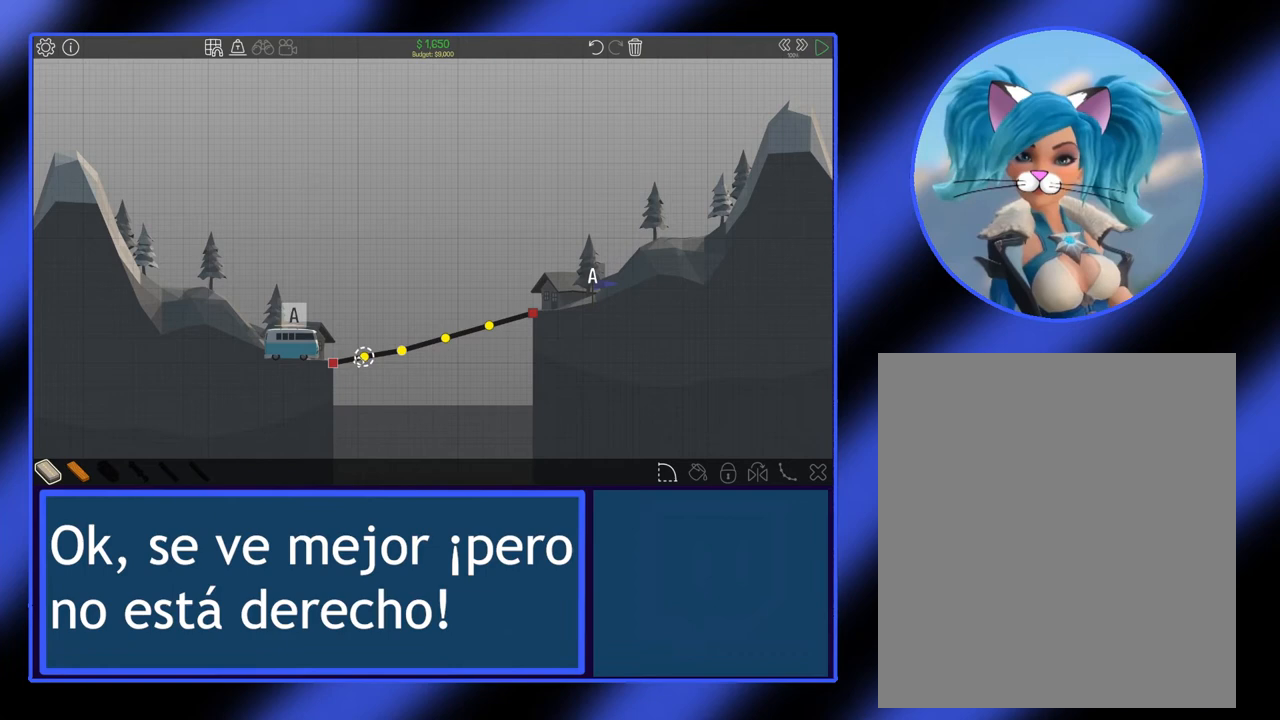
{"keys": [], "mouse": ["left"], "events": []}
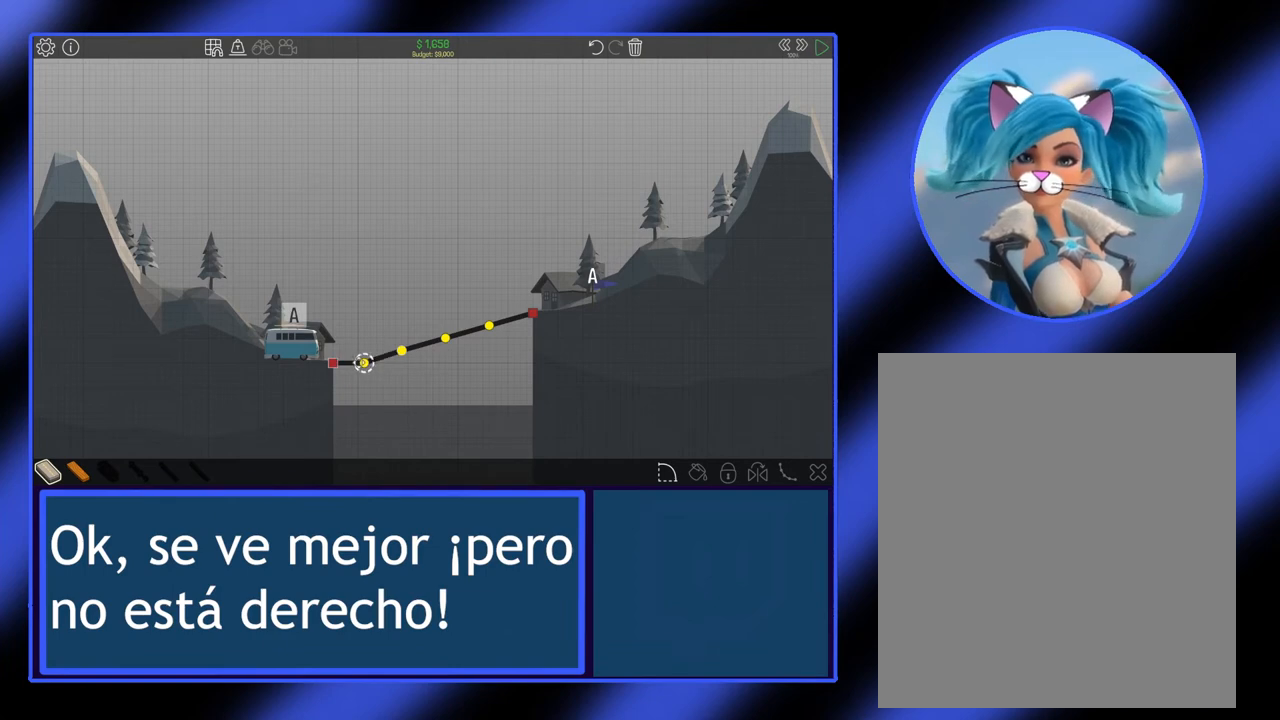
{"keys": [], "mouse": ["left"], "events": []}
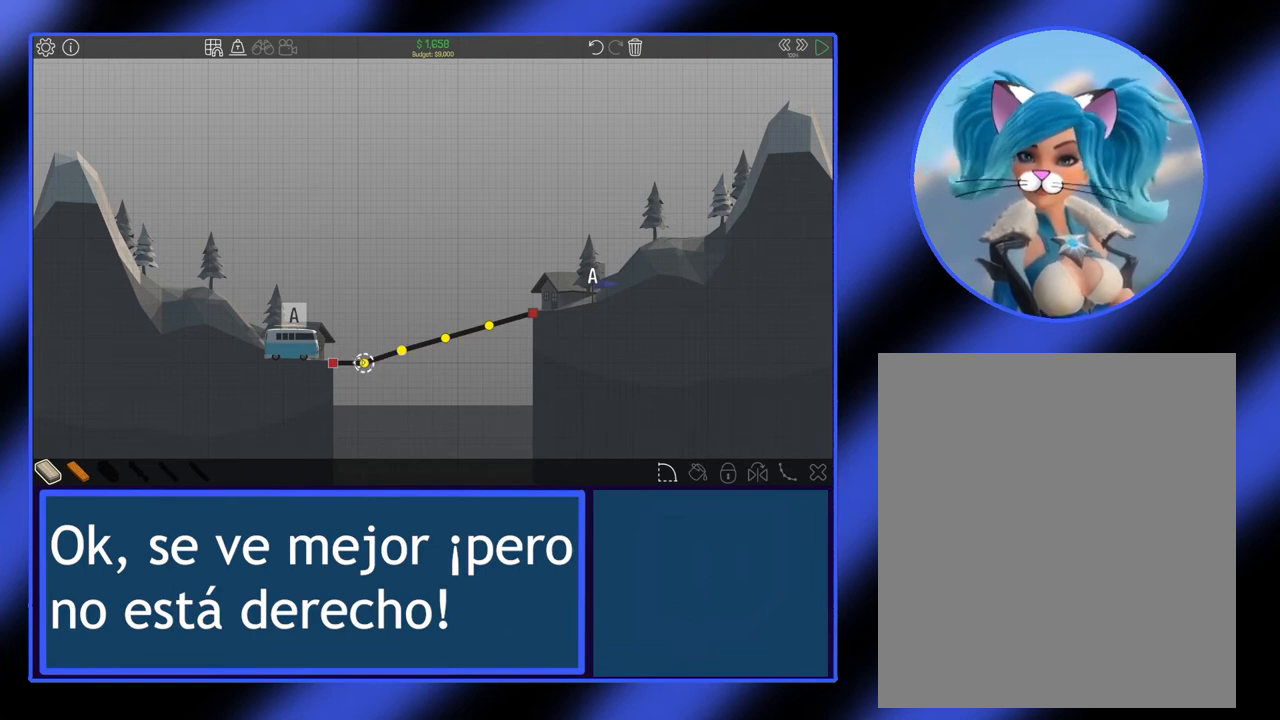
{"keys": [], "mouse": [], "events": [[167, "mouse_left", "up"]]}
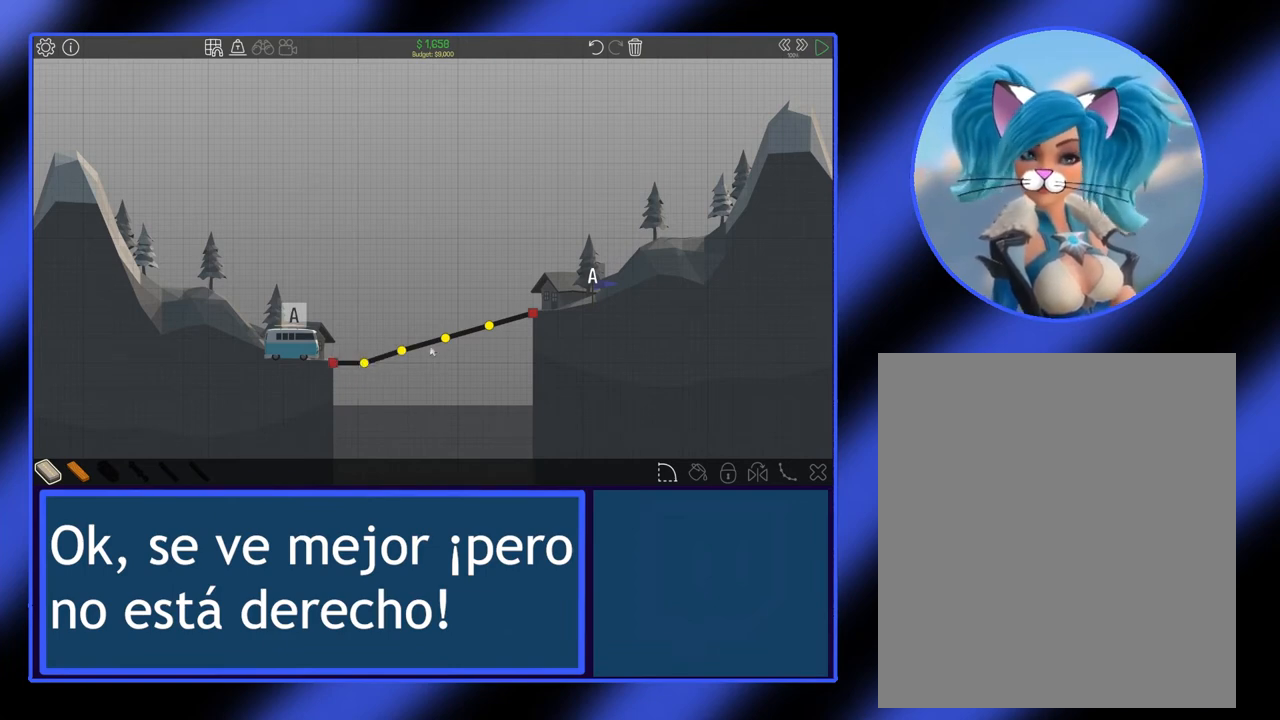
{"keys": [], "mouse": [], "events": []}